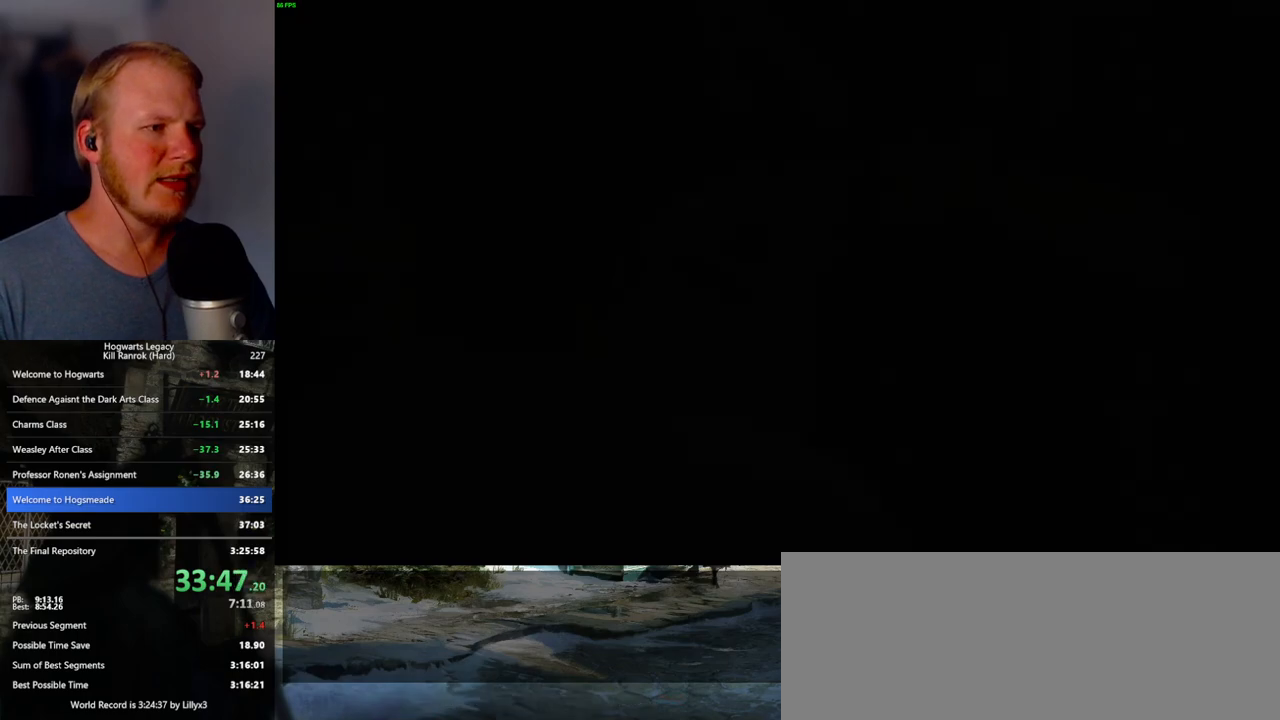
Gameplay with keyboard and mouse; each line is a JSON object with the keys and mouse buttons held at the frame after it. "events" lists presses ("down") and releases ("up") of ".", "/", "0", "1", "2", "3", "4", "5", "6", "7", "8", "9", "a", "alt_l", "alt_r", "b", "backslash", "backspace", "c", "caps_lock", "comma", "ctrl_l", "ctrl_r", "d", "e", "equals", "escape", "f", "f1", "f10", "f11", "f12", "f2", "f3", "f4", "f5", "f6", "f7", "f8", "f9", "g", "h", "i", "j", "k", "l", "lbracket", "m", "minus", "n", "o", "p", "q", "quote", "r", "rbracket", "return", "s", "semicolon", "shift_l", "shift_r", "space", "super_l", "super_r", "t", "tab", "tilde", "u", "v", "w", "x", "y", "z", "mouse_left", "mouse_wheel", "mouse_right", "mouse_mb4" and "mouse_mb5" between this image and that frame as [ms after this image, input, new state], when the widget could be followed in between. "mouse_left", "mouse_wheel", "mouse_right", "mouse_mb4", "mouse_mb5" = the "left", "wheel", "right", "mb4", "mb5" buttons of the "mouse" list. No other keys are recorded. "wheel" means that the mouse wheel is clicked or scrolled. Mouse movement is not recorded.
{"keys": [], "mouse": [], "events": [[217, "mouse_wheel", "down"], [267, "mouse_wheel", "up"], [283, "mouse_wheel", "down"], [367, "mouse_wheel", "up"], [367, "q", "down"], [367, "space", "down"], [383, "mouse_wheel", "down"], [433, "mouse_wheel", "up"], [433, "q", "up"], [433, "space", "up"]]}
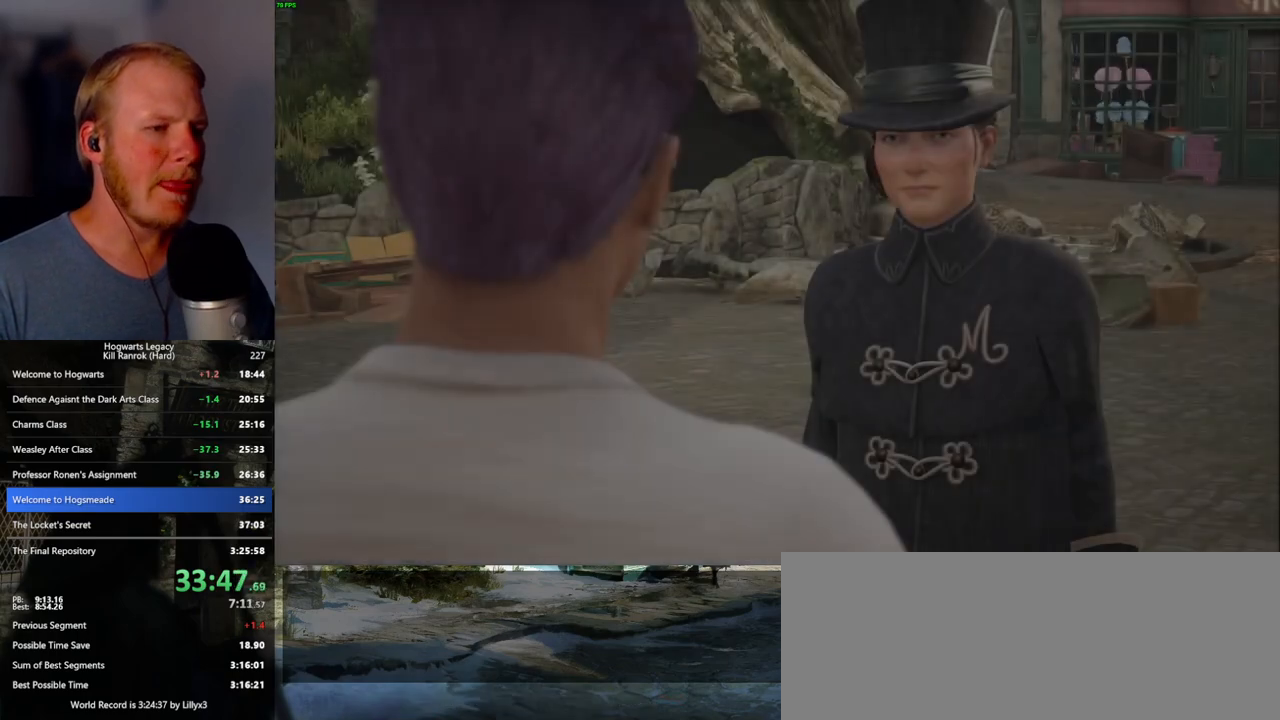
{"keys": ["q"], "mouse": [], "events": [[17, "q", "down"], [50, "space", "down"], [83, "space", "up"], [100, "q", "up"], [183, "mouse_wheel", "down"], [183, "q", "down"], [200, "mouse_wheel", "up"], [200, "space", "down"], [217, "mouse_wheel", "down"], [233, "mouse_wheel", "up"], [250, "mouse_wheel", "down"], [250, "q", "up"], [250, "space", "up"], [333, "mouse_wheel", "up"], [333, "q", "down"], [367, "space", "down"], [400, "space", "up"], [417, "q", "up"], [500, "q", "down"]]}
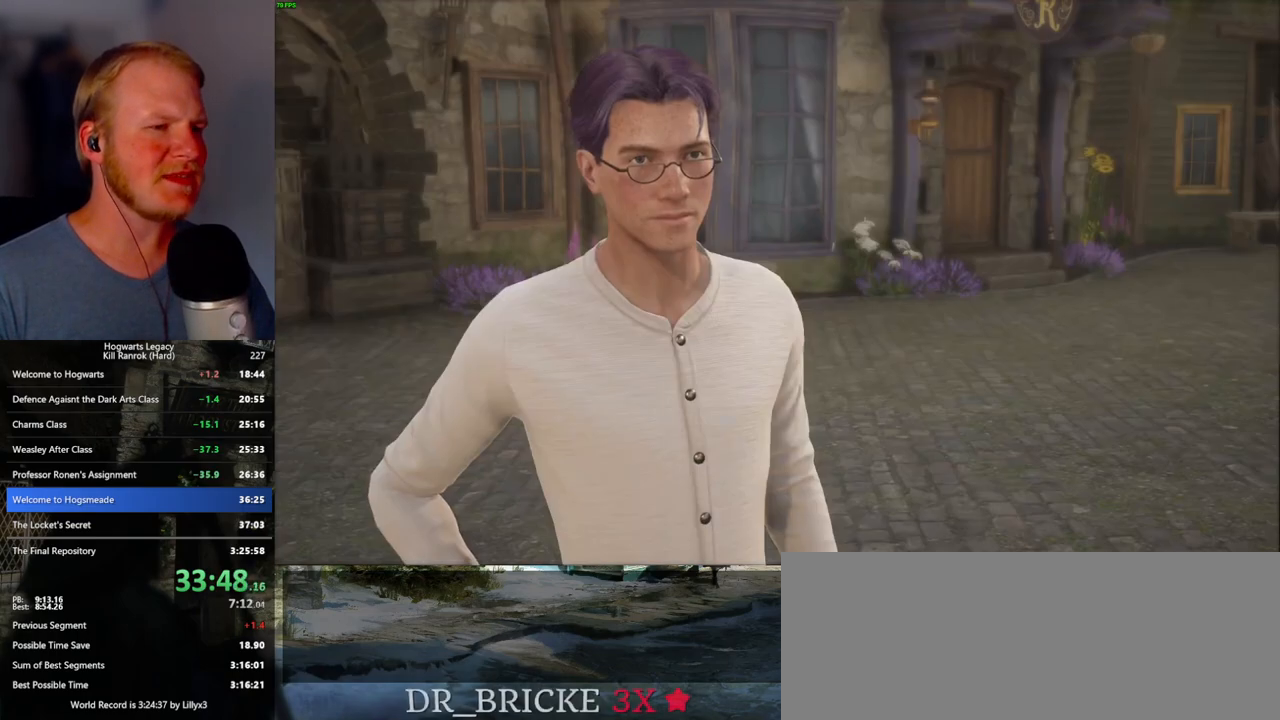
{"keys": ["q"], "mouse": ["wheel"], "events": [[33, "space", "down"], [67, "q", "up"], [67, "space", "up"], [83, "mouse_wheel", "down"], [133, "mouse_wheel", "up"], [150, "q", "down"], [167, "space", "down"], [183, "mouse_wheel", "down"], [217, "mouse_wheel", "up"], [217, "q", "up"], [233, "space", "up"], [333, "q", "down"], [333, "space", "down"], [400, "q", "up"], [400, "space", "up"], [483, "q", "down"], [500, "mouse_wheel", "down"]]}
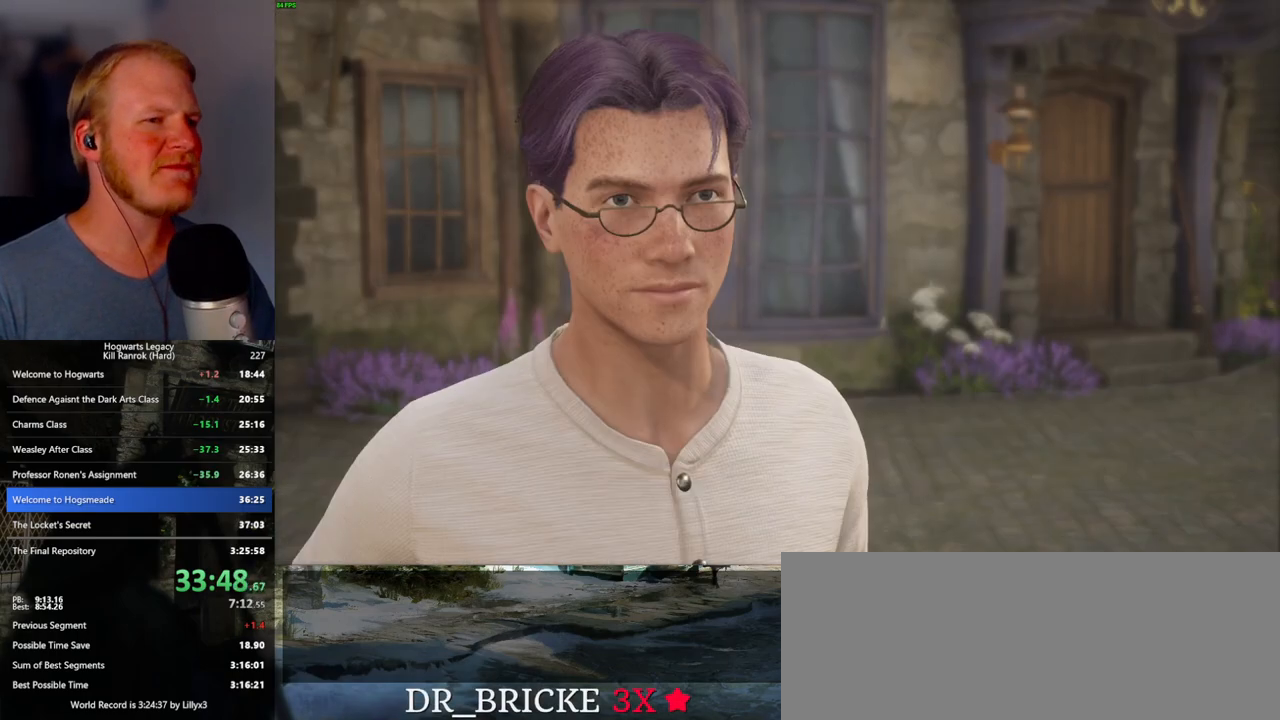
{"keys": ["q", "space"], "mouse": [], "events": [[17, "space", "down"], [50, "mouse_wheel", "up"], [50, "q", "up"], [50, "space", "up"], [67, "mouse_wheel", "down"], [83, "mouse_wheel", "up"], [133, "q", "down"], [167, "space", "down"], [200, "space", "up"], [217, "q", "up"], [300, "q", "down"], [317, "mouse_wheel", "down"], [317, "space", "down"], [333, "mouse_wheel", "up"], [367, "q", "up"], [367, "space", "up"], [383, "mouse_wheel", "down"], [450, "mouse_wheel", "up"], [450, "q", "down"], [467, "space", "down"]]}
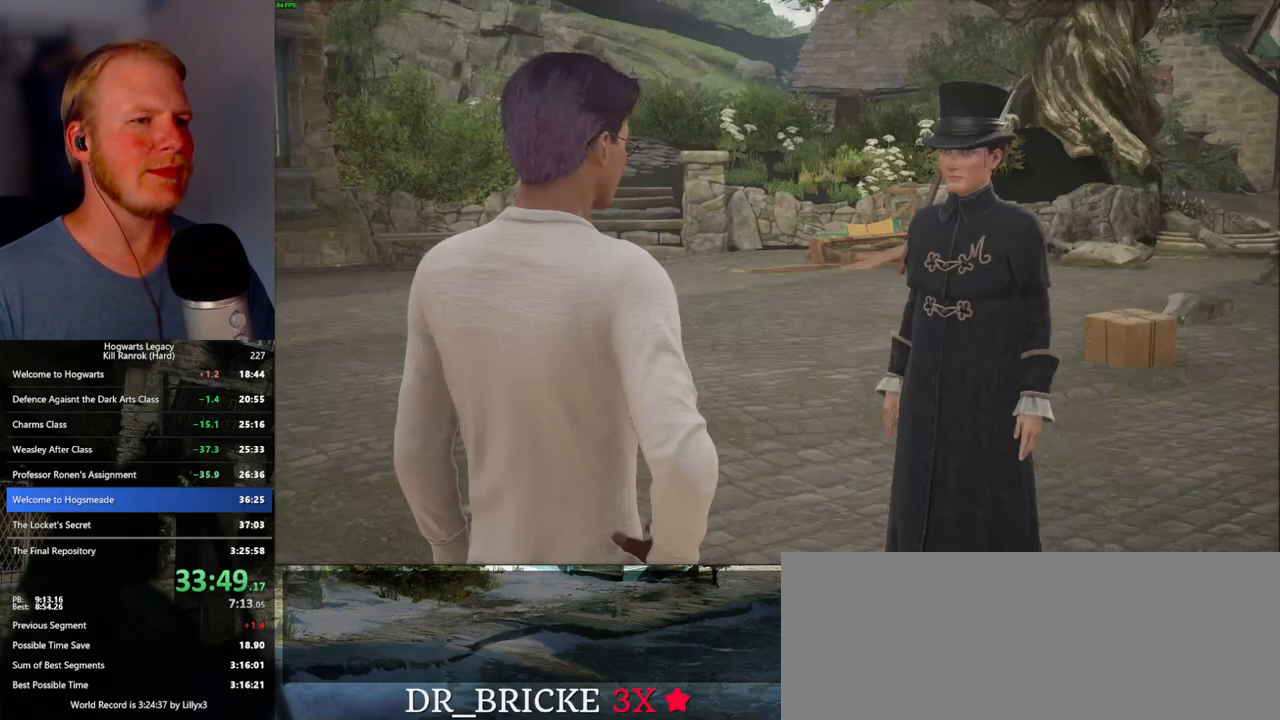
{"keys": ["q"], "mouse": [], "events": [[17, "q", "up"], [33, "space", "up"], [100, "q", "down"], [150, "space", "down"], [167, "q", "up"], [167, "space", "up"], [183, "mouse_wheel", "down"], [200, "mouse_wheel", "up"], [250, "mouse_wheel", "down"], [267, "q", "down"], [283, "mouse_wheel", "up"], [283, "space", "down"], [300, "mouse_wheel", "down"], [333, "mouse_wheel", "up"], [333, "space", "up"], [350, "q", "up"], [417, "q", "down"], [450, "space", "down"], [483, "space", "up"]]}
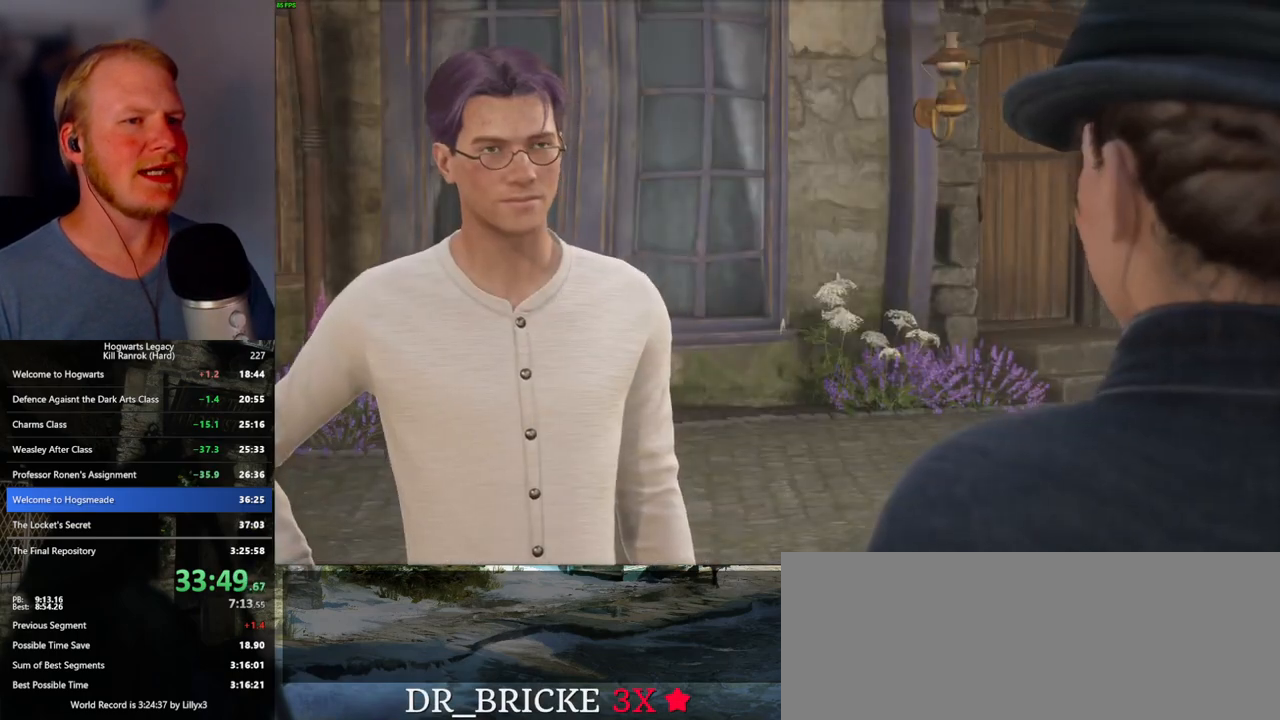
{"keys": ["q", "space"], "mouse": ["wheel"], "events": [[17, "q", "up"], [83, "mouse_wheel", "down"], [83, "q", "down"], [117, "mouse_wheel", "up"], [117, "space", "down"], [133, "mouse_wheel", "down"], [150, "mouse_wheel", "up"], [150, "q", "up"], [167, "space", "up"], [183, "mouse_wheel", "down"], [250, "mouse_wheel", "up"], [250, "q", "down"], [267, "space", "down"], [317, "q", "up"], [333, "space", "up"], [417, "q", "down"], [467, "space", "down"], [483, "mouse_wheel", "down"]]}
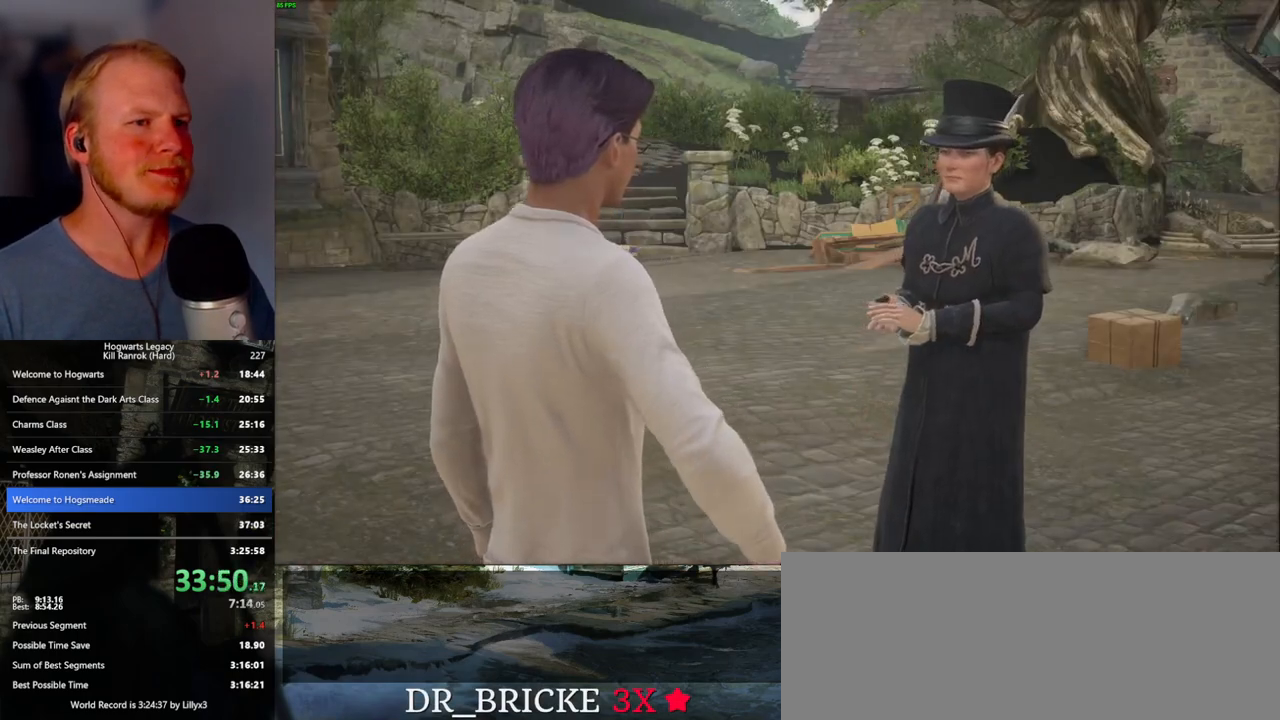
{"keys": [], "mouse": [], "events": [[17, "mouse_wheel", "up"], [17, "q", "up"], [17, "space", "up"], [33, "mouse_wheel", "down"], [50, "mouse_wheel", "up"], [50, "space", "down"], [67, "q", "down"], [117, "q", "up"], [133, "space", "up"], [217, "q", "down"], [233, "space", "down"], [283, "q", "up"], [283, "space", "up"]]}
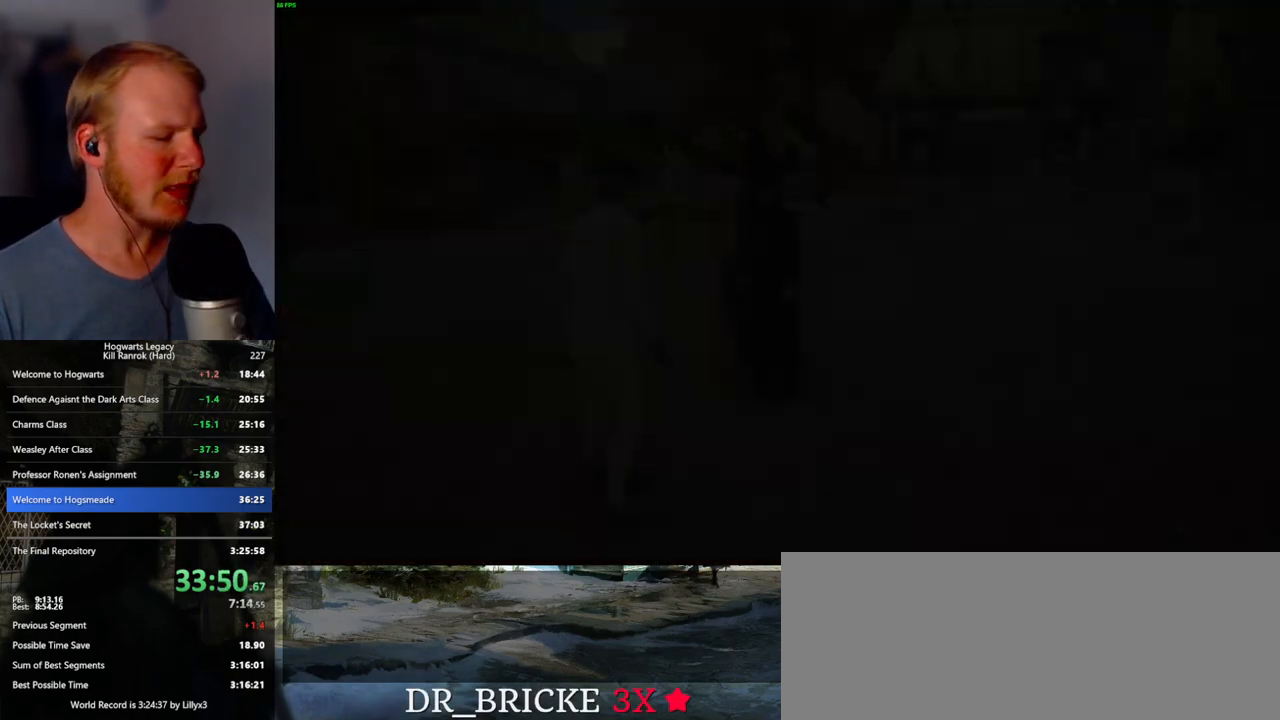
{"keys": ["3"], "mouse": [], "events": [[150, "3", "down"], [217, "3", "up"], [300, "3", "down"], [367, "3", "up"], [467, "3", "down"]]}
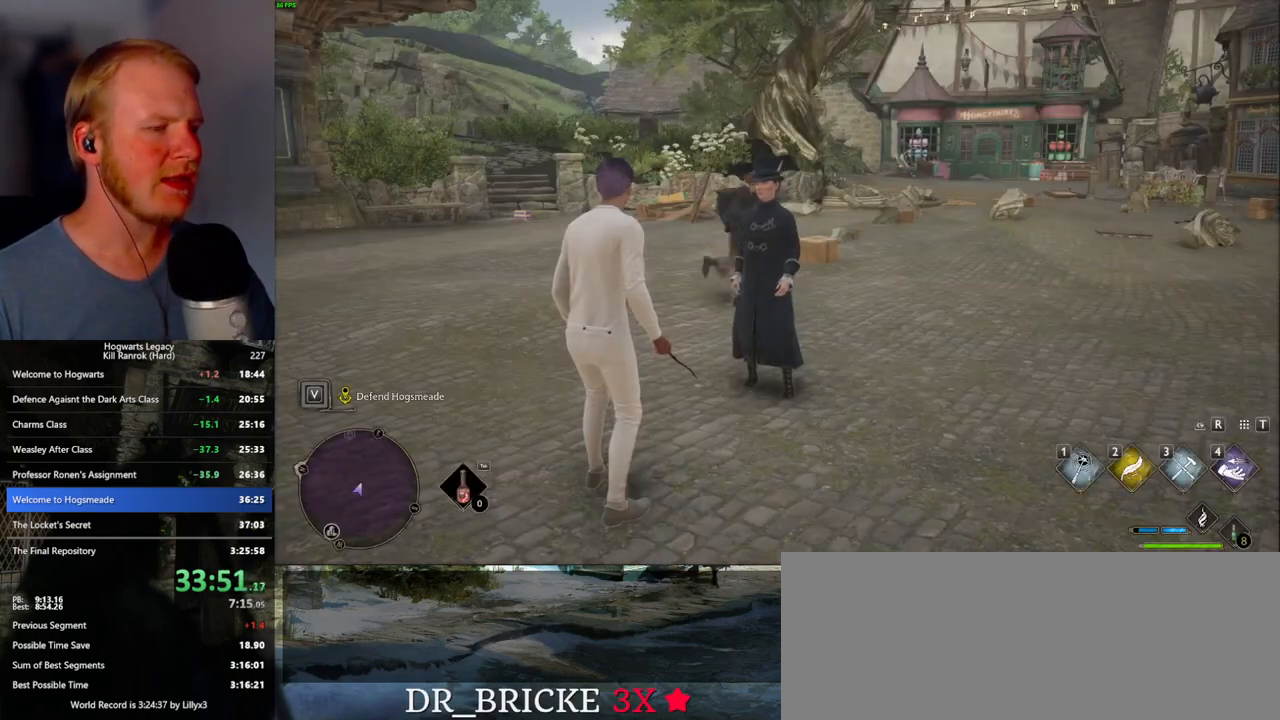
{"keys": [], "mouse": [], "events": [[33, "3", "up"], [100, "3", "down"], [167, "3", "up"], [250, "3", "down"], [317, "3", "up"], [400, "3", "down"], [450, "3", "up"]]}
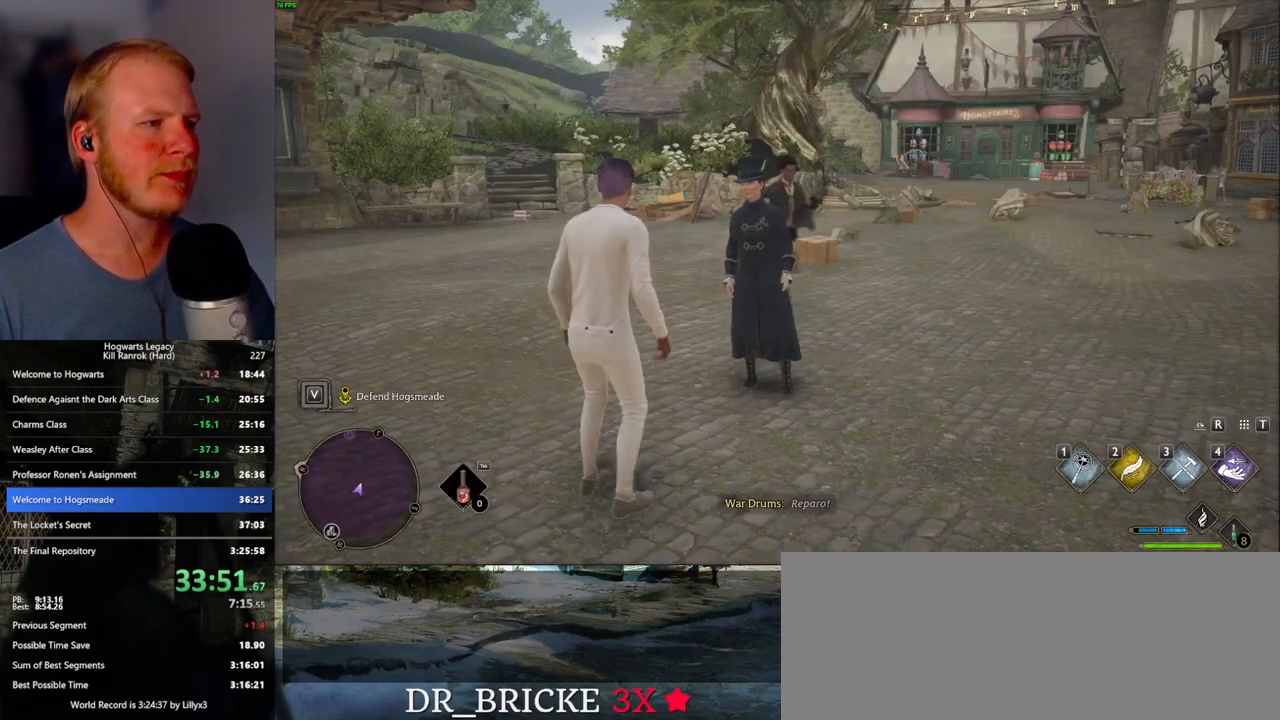
{"keys": [], "mouse": [], "events": [[50, "3", "down"], [100, "3", "up"], [183, "3", "down"], [250, "3", "up"], [317, "3", "down"], [400, "3", "up"]]}
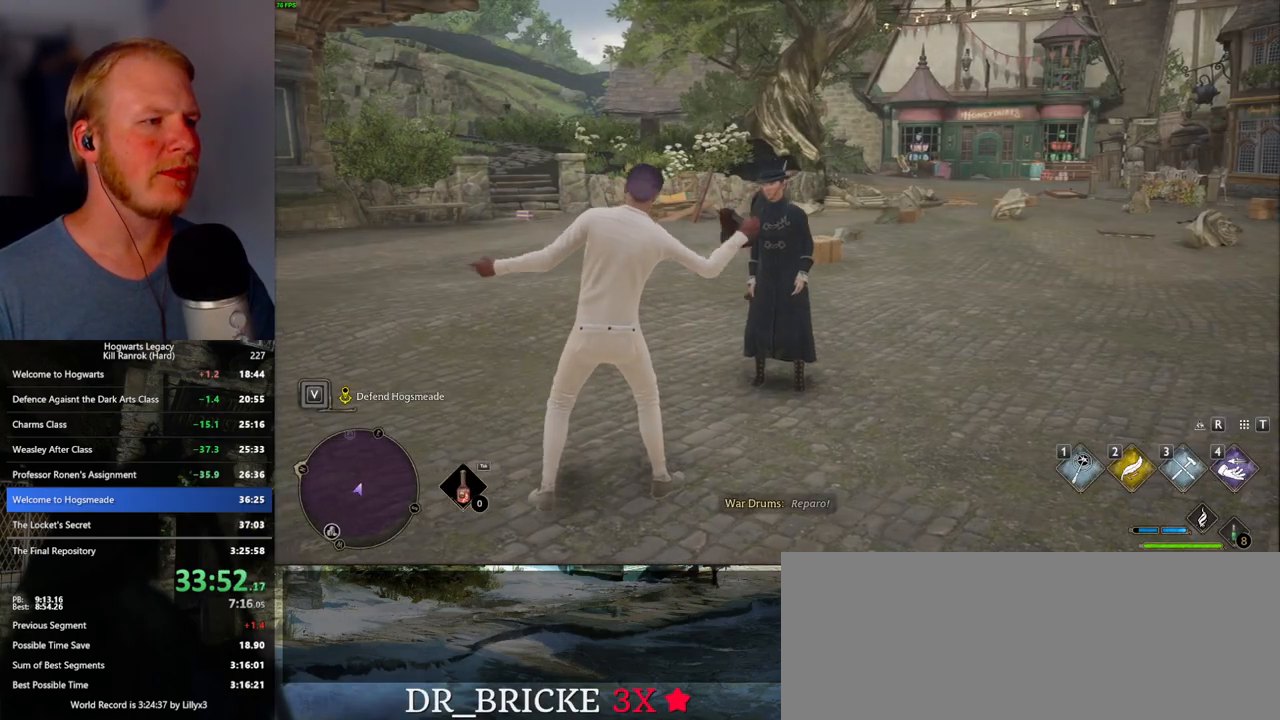
{"keys": [], "mouse": [], "events": []}
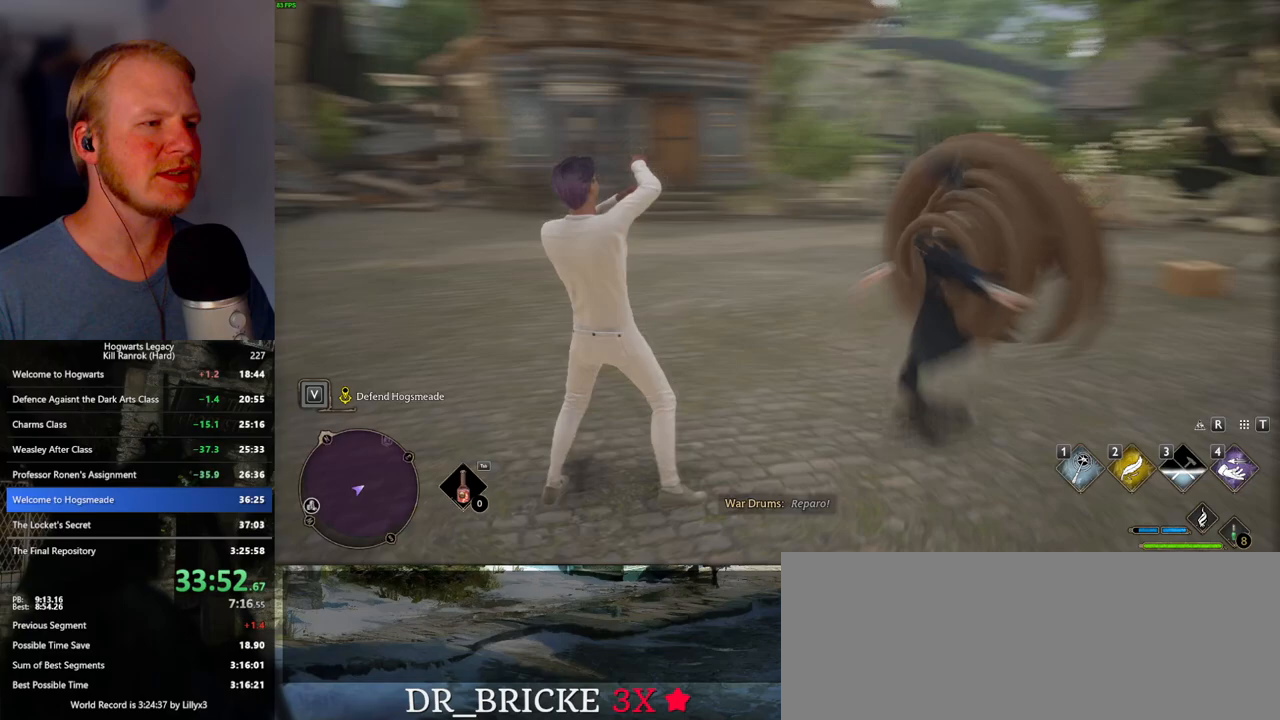
{"keys": [], "mouse": [], "events": []}
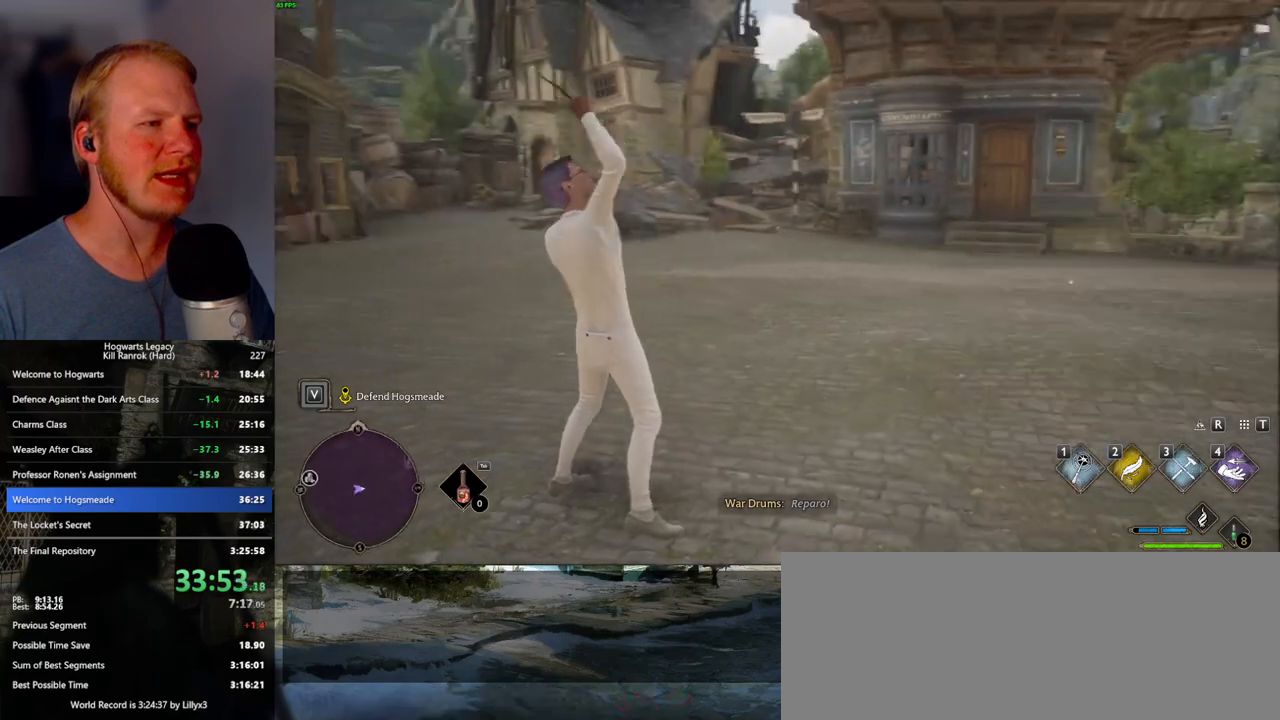
{"keys": [], "mouse": ["right"], "events": [[133, "mouse_right", "down"]]}
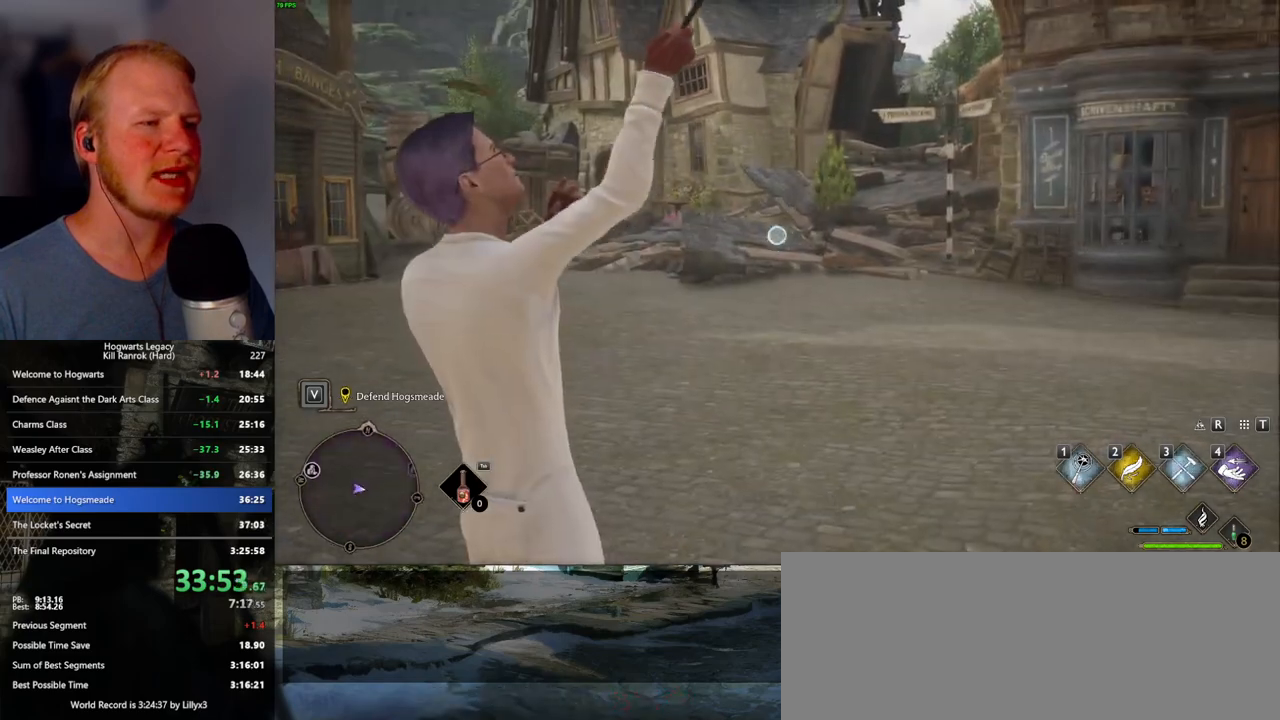
{"keys": [], "mouse": ["right"], "events": []}
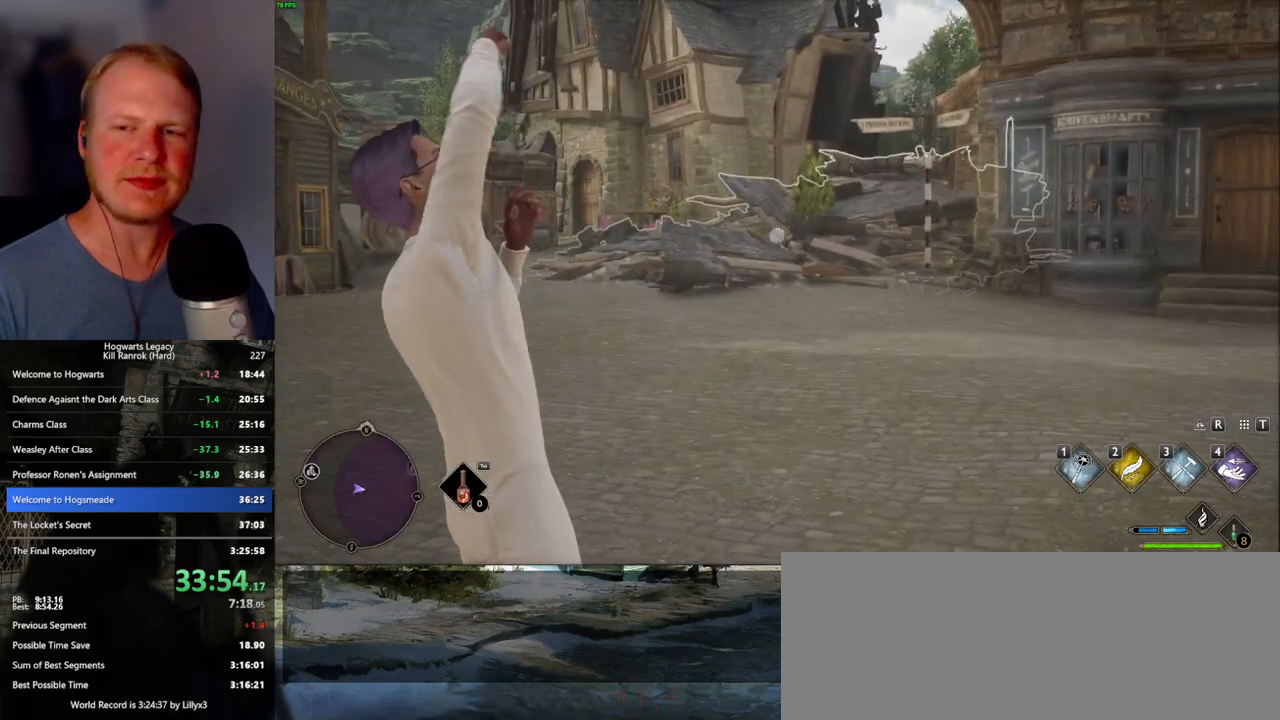
{"keys": [], "mouse": ["right"], "events": []}
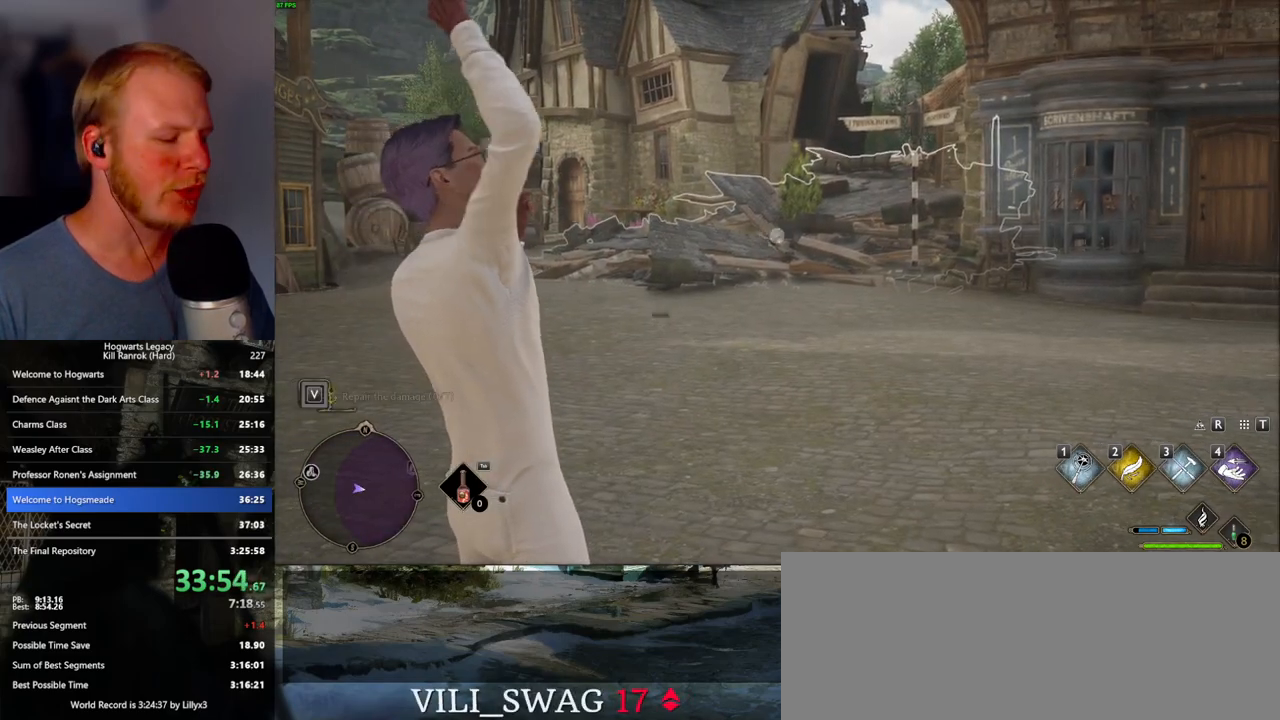
{"keys": [], "mouse": ["right"], "events": []}
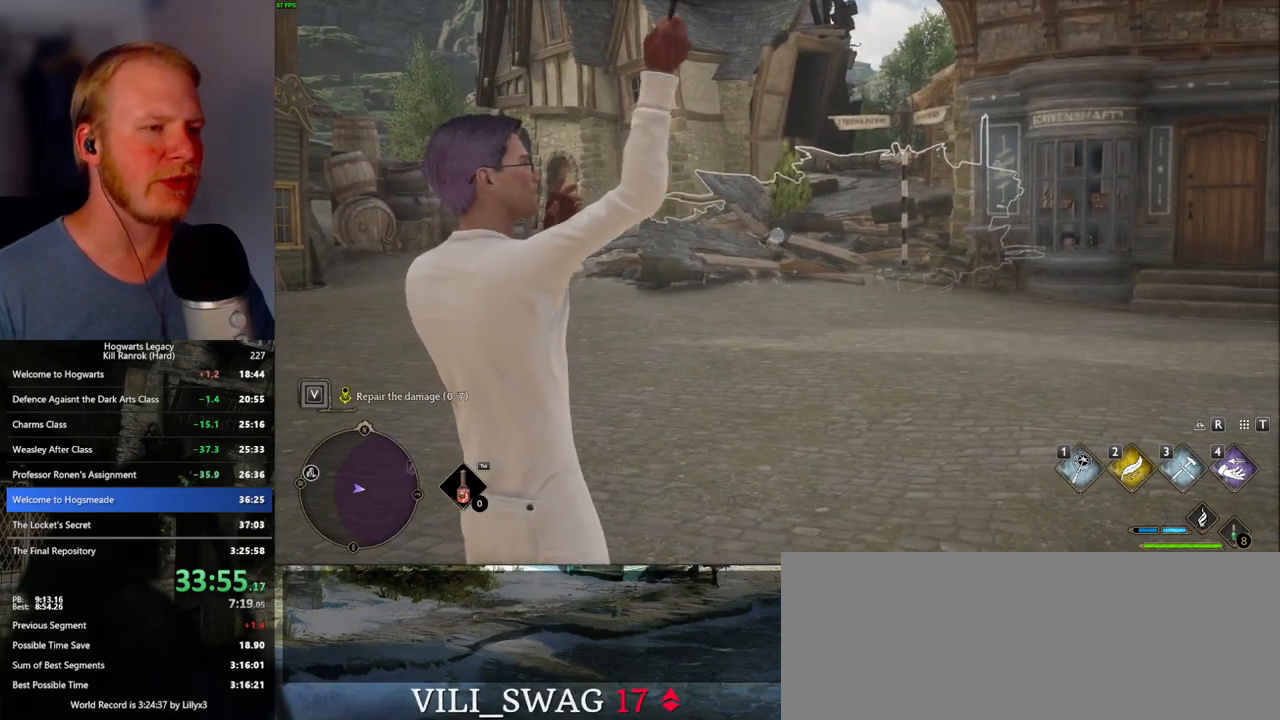
{"keys": [], "mouse": ["right"], "events": []}
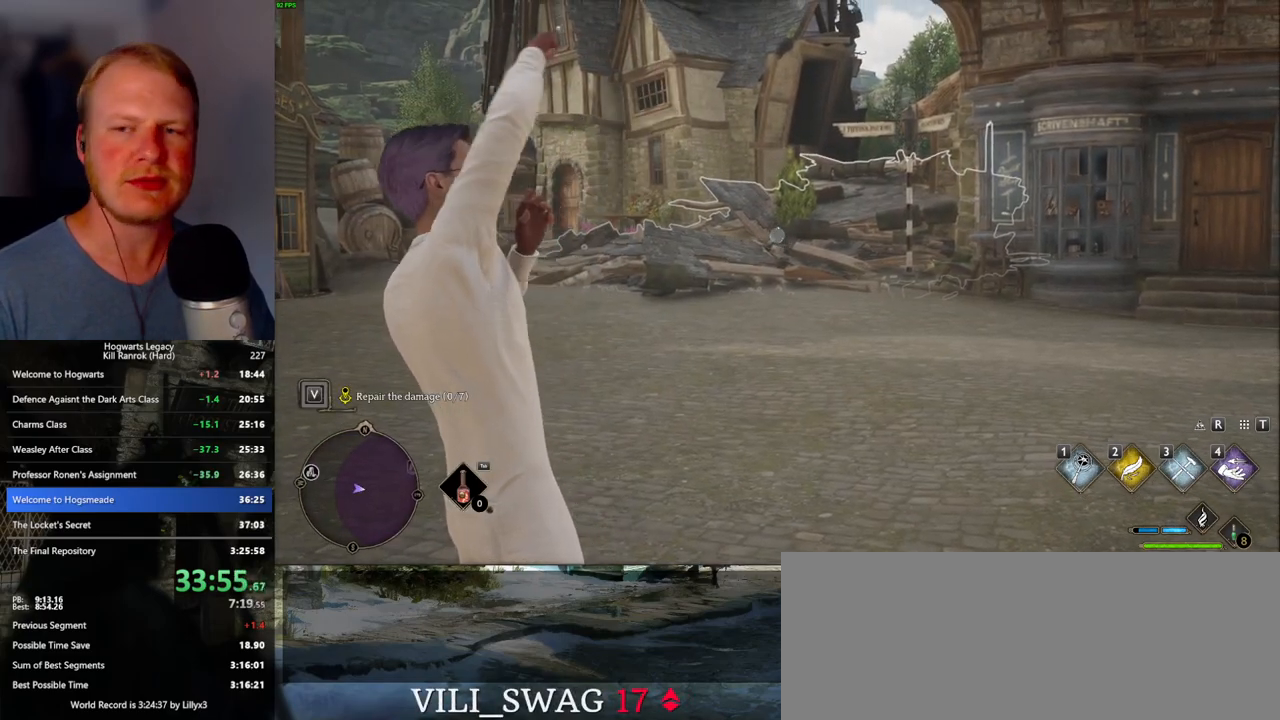
{"keys": [], "mouse": ["right"], "events": []}
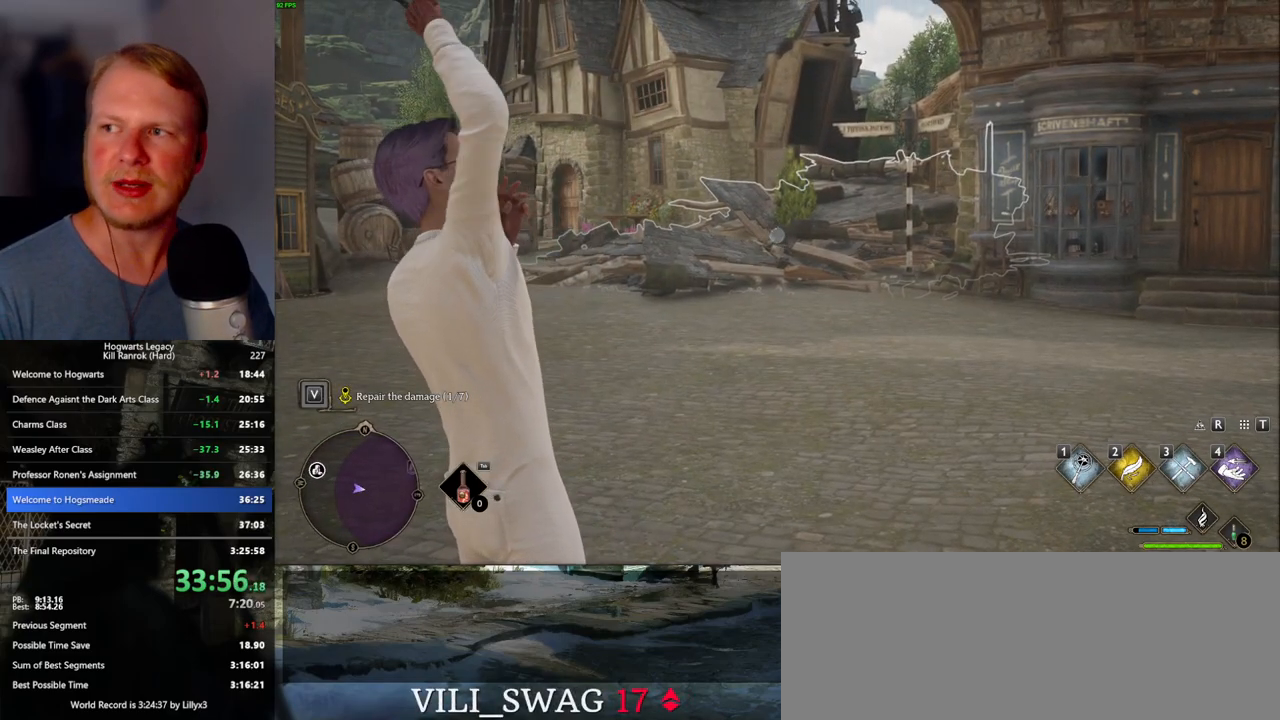
{"keys": [], "mouse": ["right"], "events": []}
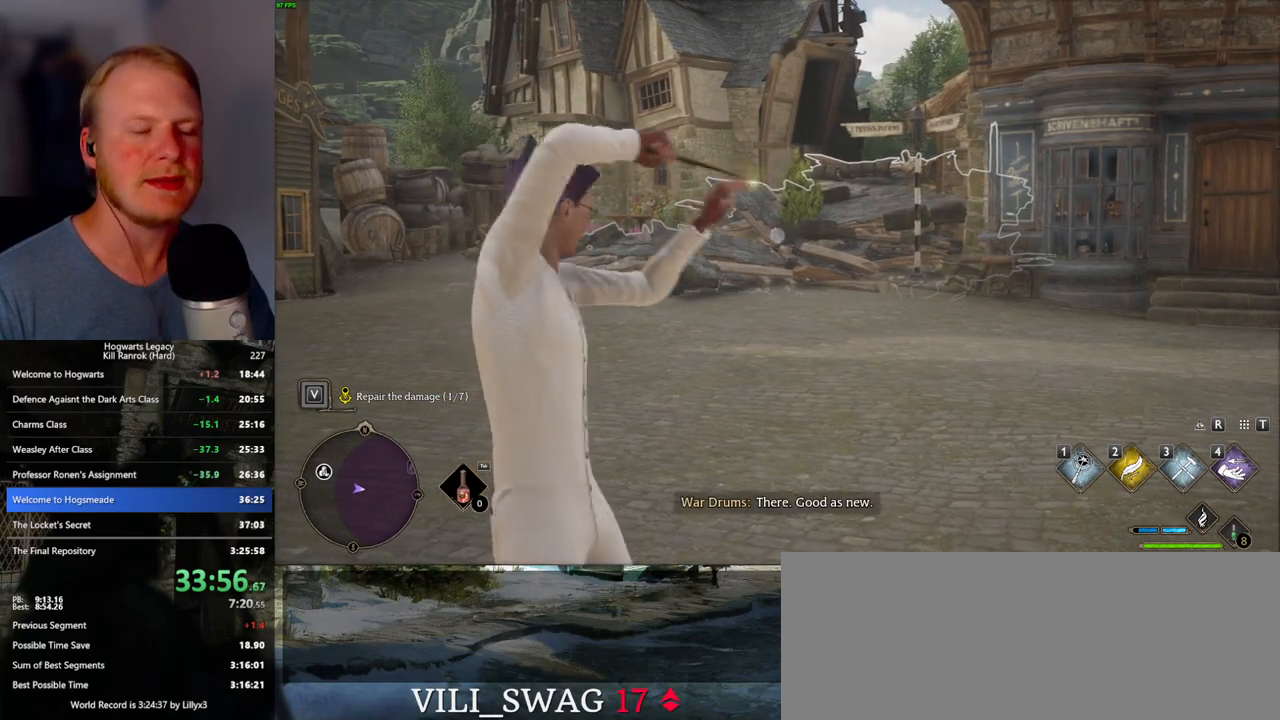
{"keys": ["3"], "mouse": ["right"], "events": [[233, "3", "down"], [333, "3", "up"], [400, "3", "down"]]}
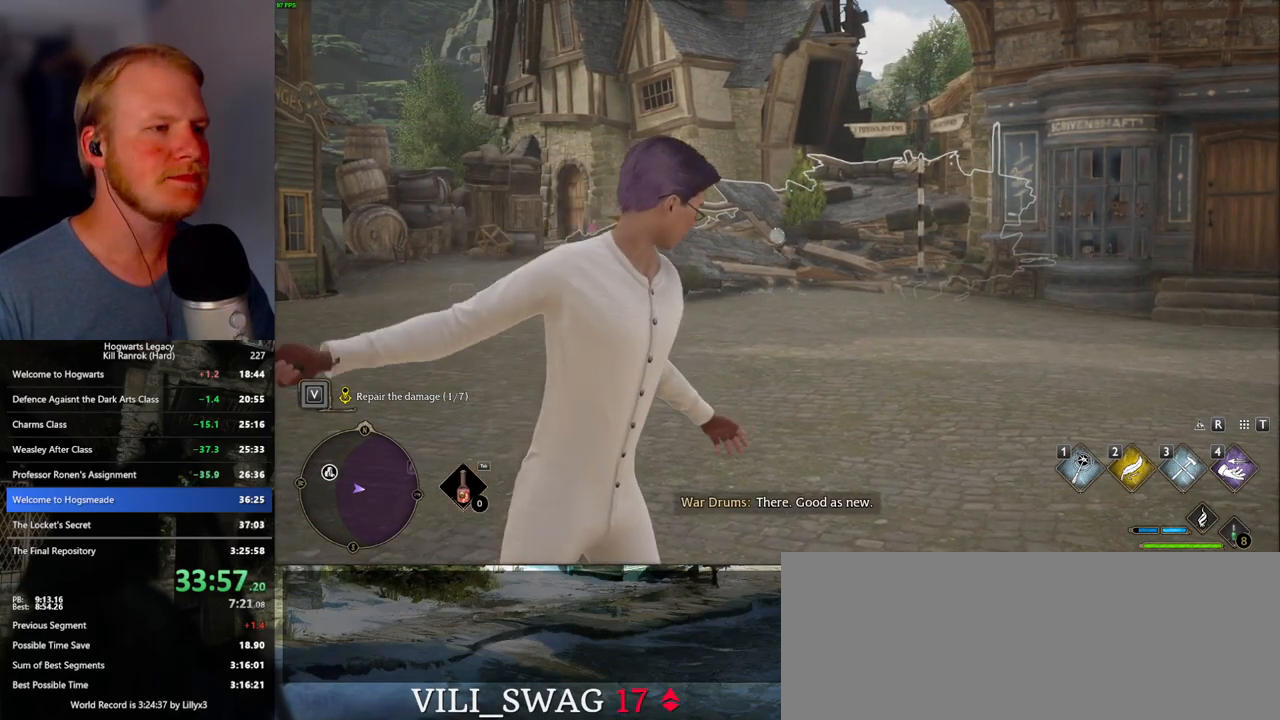
{"keys": ["3"], "mouse": ["right"], "events": [[100, "3", "up"], [167, "3", "down"], [250, "3", "up"], [333, "3", "down"], [400, "3", "up"], [500, "3", "down"]]}